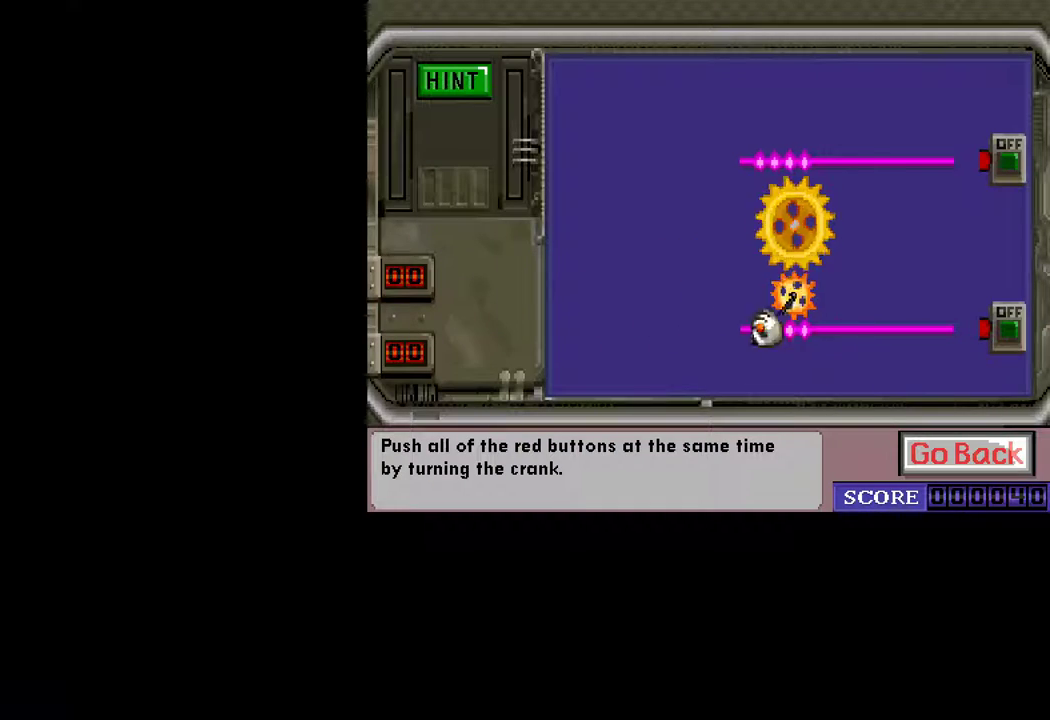
Gameplay with keyboard and mouse; each line is a JSON object with the keys and mouse buttons held at the frame after it. "events" lists presses ("down") and releases ("up") of "ctrl", "down", "escape", "left", "return", "right", "shift", "space", "tab", "up", "mouse_left" and "mouse_right" between this image and that frame as [ms after this image, input, new state], when the widget could be followed in between. "mouse_left", "mouse_right" = the "left", "right" buttons of the "mouse" list. No other keys are recorded. "mouse_move" is the direction in which the mouse moves at that frame (one of eight, or "still"), when it could be read.
{"keys": [], "mouse": [], "mouse_move": "still", "events": [[117, "mouse_left", "up"], [317, "mouse_left", "down"], [400, "mouse_left", "up"]]}
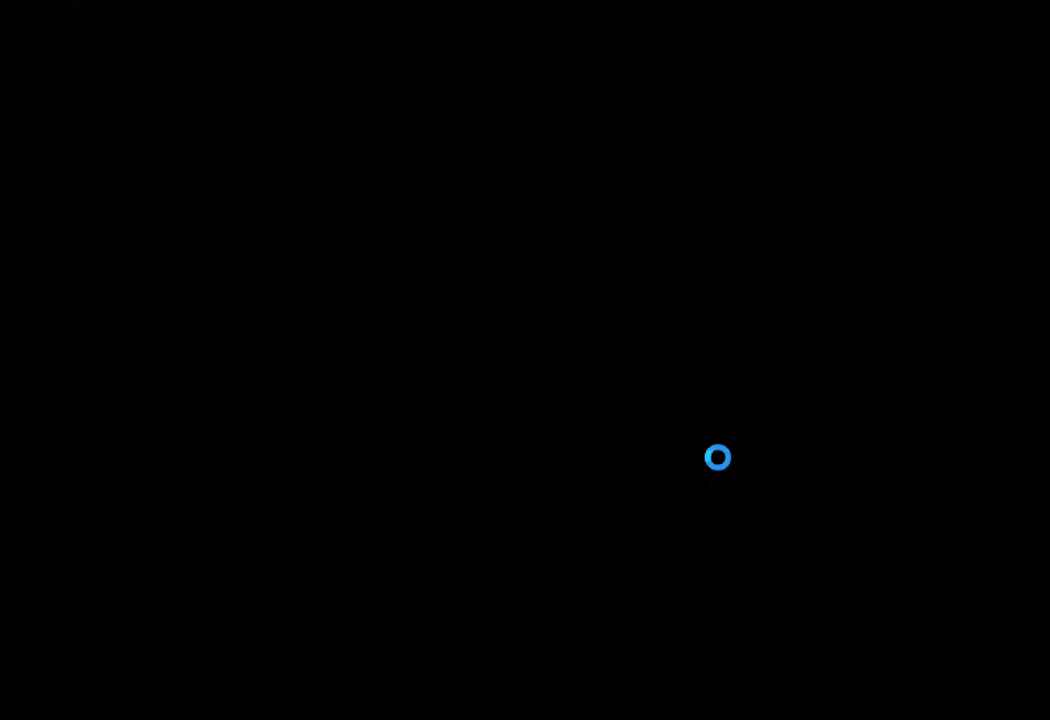
{"keys": [], "mouse": [], "mouse_move": "still", "events": []}
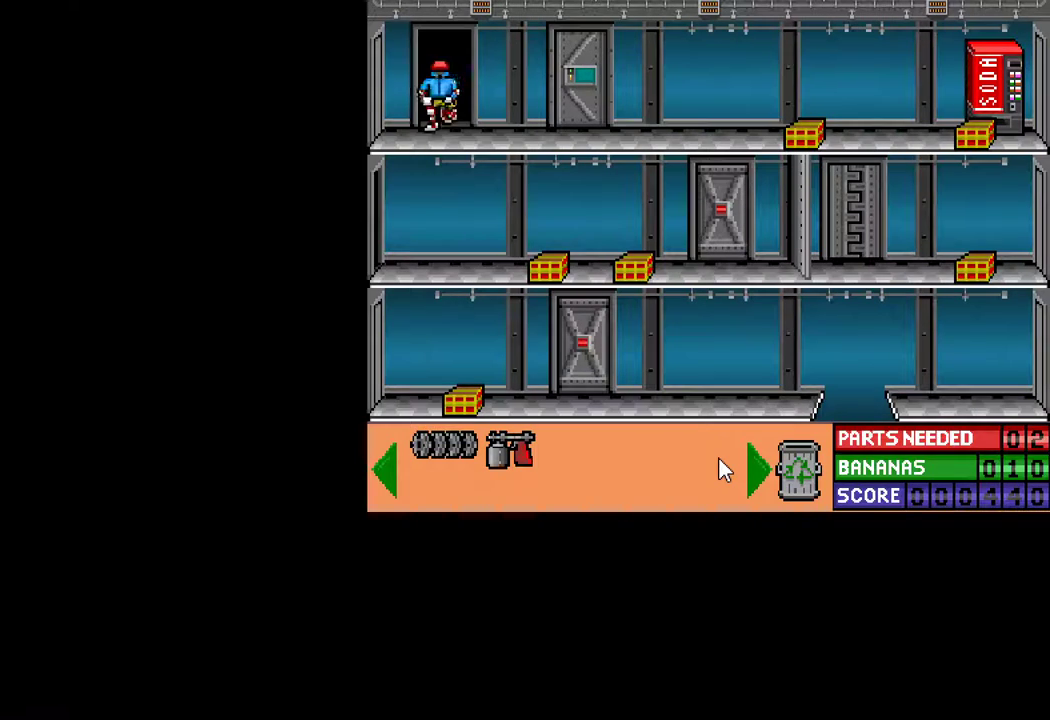
{"keys": ["ctrl", "right", "up"], "mouse": [], "mouse_move": "still", "events": [[167, "ctrl", "down"], [167, "right", "down"], [250, "up", "down"]]}
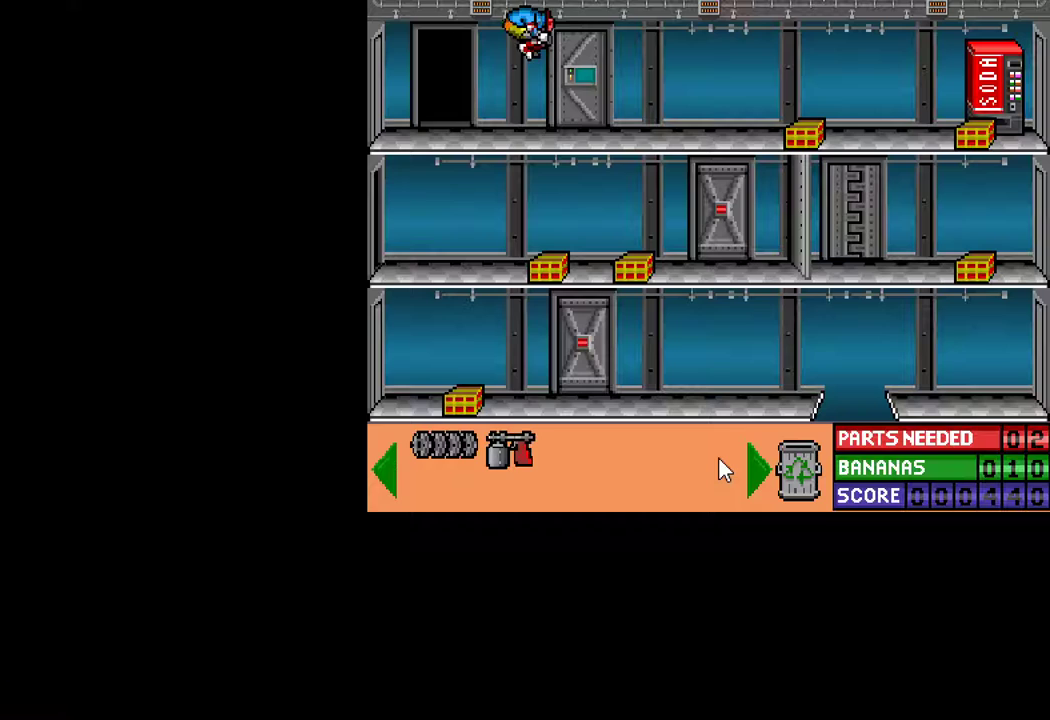
{"keys": ["ctrl", "right", "up"], "mouse": [], "mouse_move": "still", "events": []}
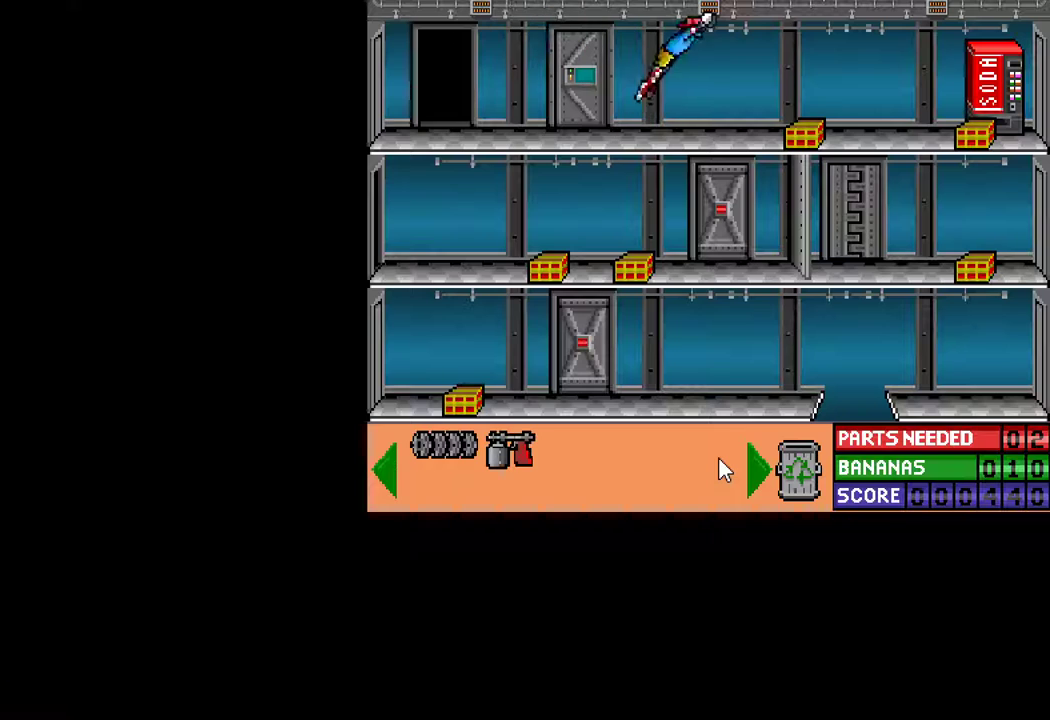
{"keys": ["down"], "mouse": [], "mouse_move": "still", "events": [[100, "up", "up"], [150, "ctrl", "up"], [150, "right", "up"], [233, "down", "down"]]}
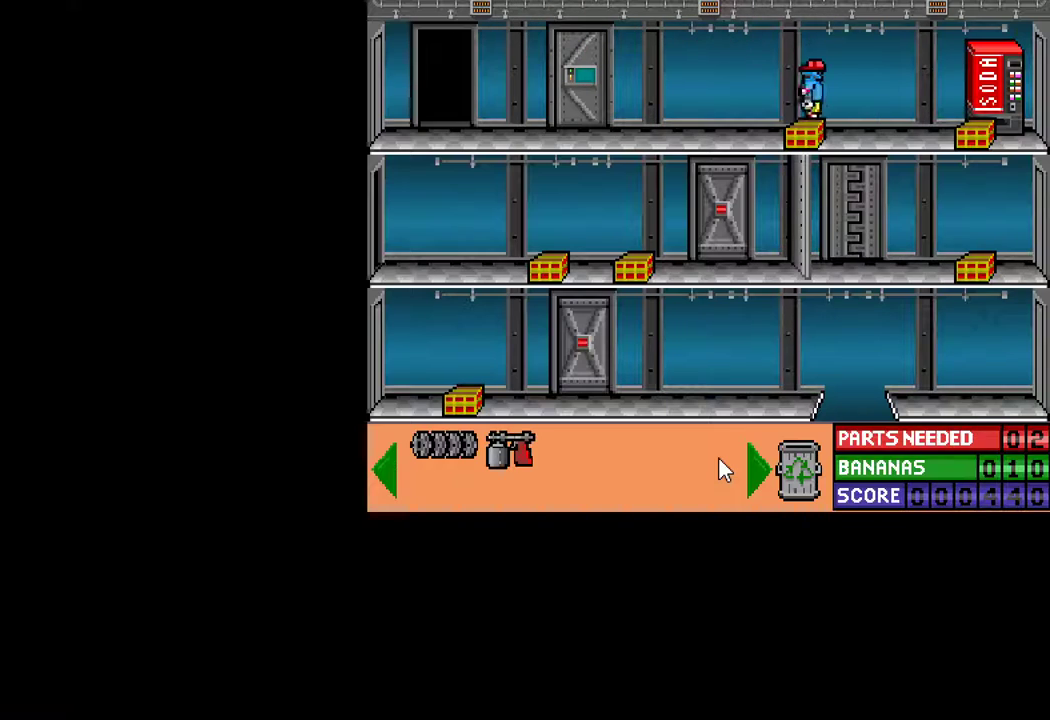
{"keys": ["ctrl", "right", "up"], "mouse": [], "mouse_move": "still", "events": [[200, "down", "up"], [250, "ctrl", "down"], [300, "right", "down"], [350, "up", "down"]]}
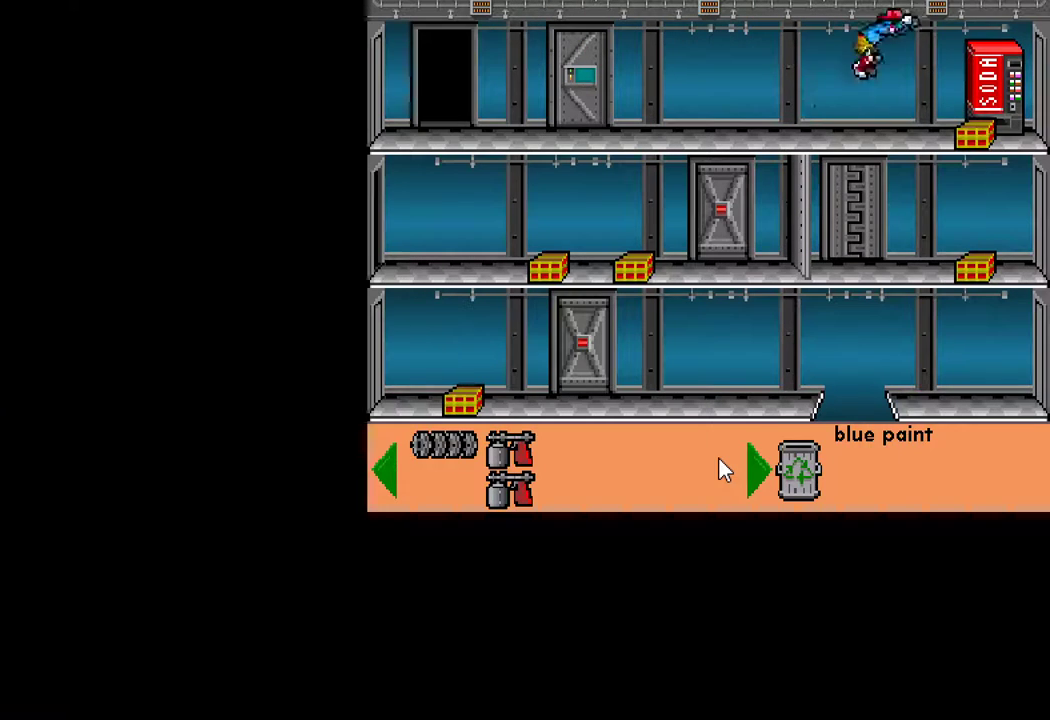
{"keys": ["down"], "mouse": [], "mouse_move": "still", "events": [[133, "ctrl", "up"], [133, "right", "up"], [133, "up", "up"], [217, "down", "down"]]}
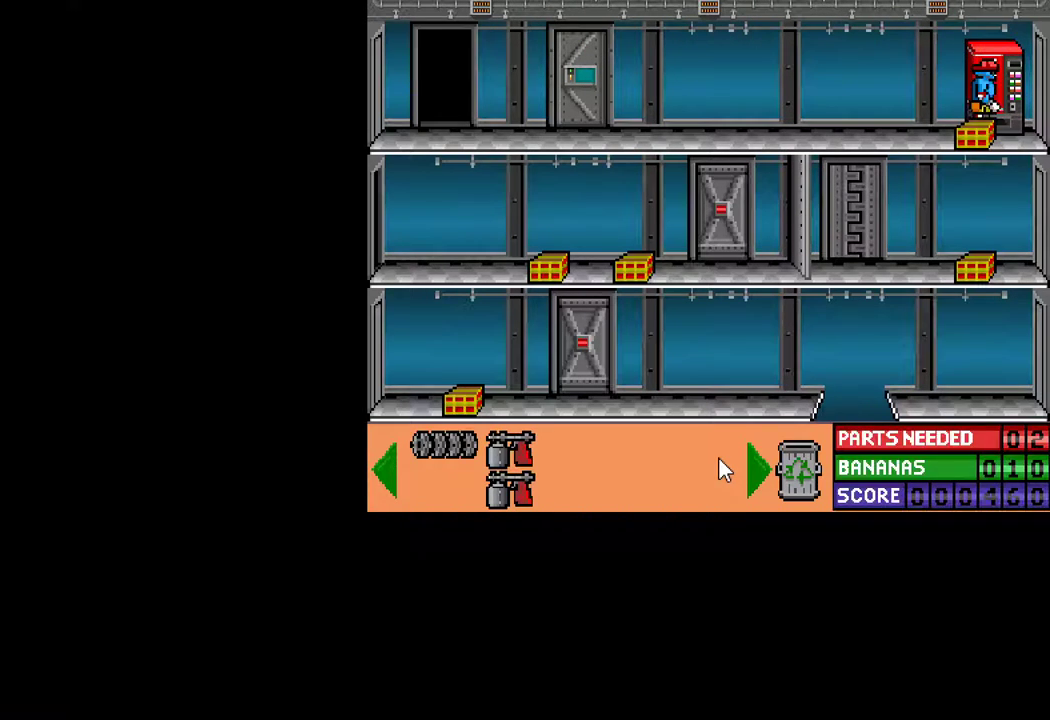
{"keys": ["ctrl", "left", "up"], "mouse": [], "mouse_move": "still", "events": [[183, "down", "up"], [233, "ctrl", "down"], [283, "left", "down"], [467, "up", "down"]]}
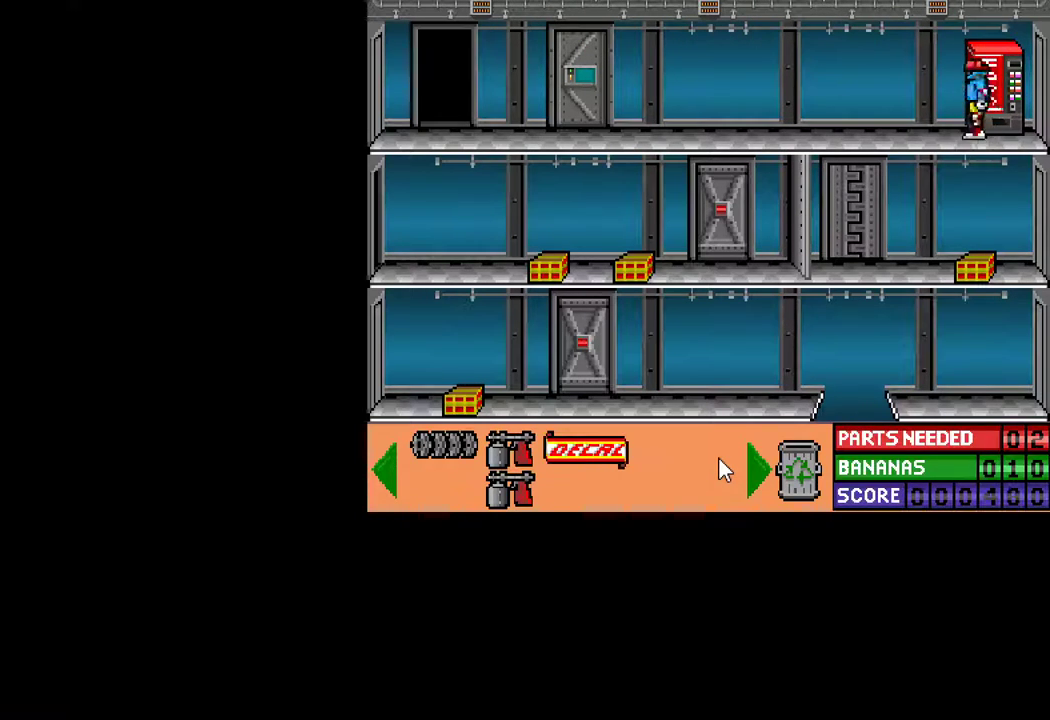
{"keys": ["ctrl", "left", "up"], "mouse": [], "mouse_move": "still", "events": []}
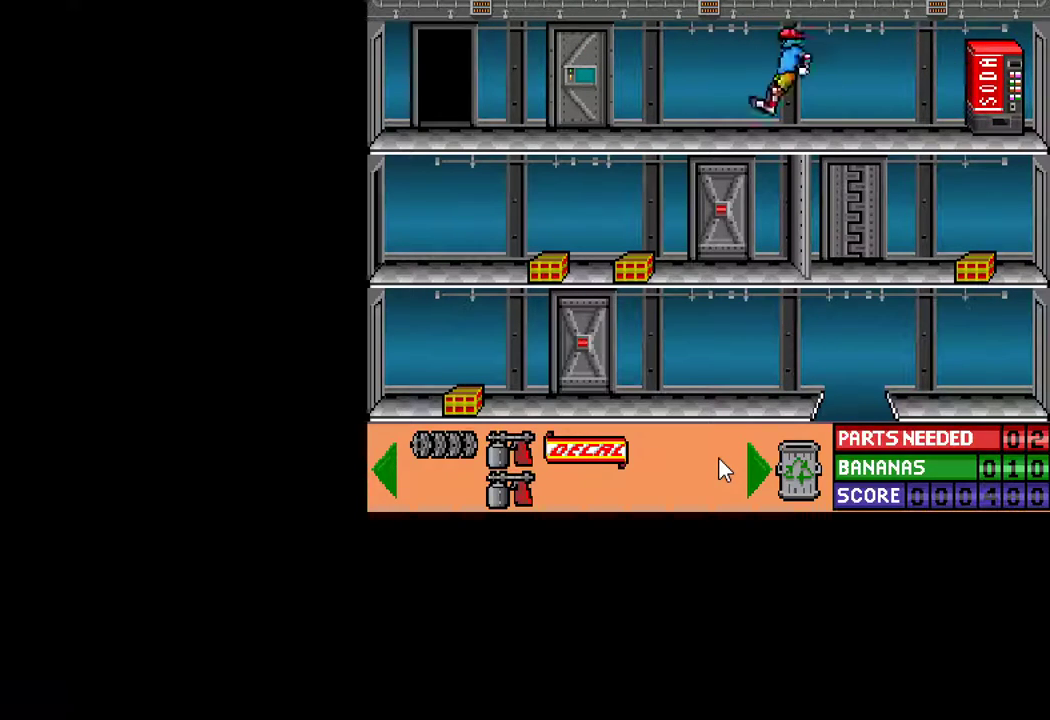
{"keys": ["ctrl"], "mouse": [], "mouse_move": "still", "events": [[33, "up", "up"], [367, "left", "up"]]}
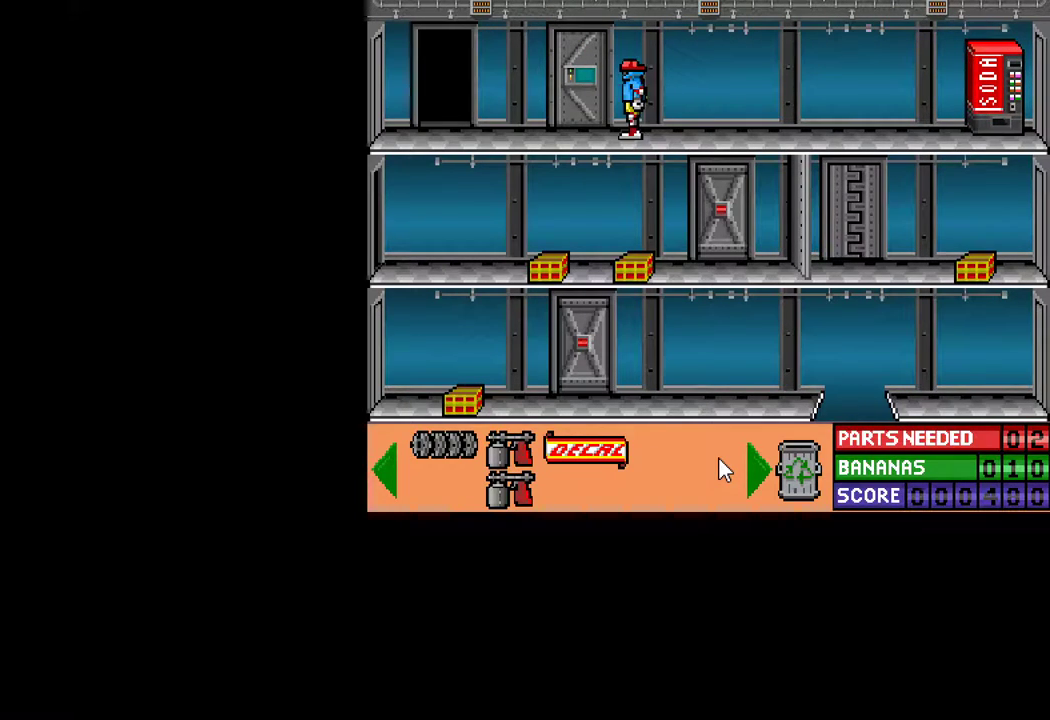
{"keys": ["left"], "mouse": [], "mouse_move": "still", "events": [[100, "left", "down"], [150, "ctrl", "up"], [183, "left", "up"], [417, "left", "down"]]}
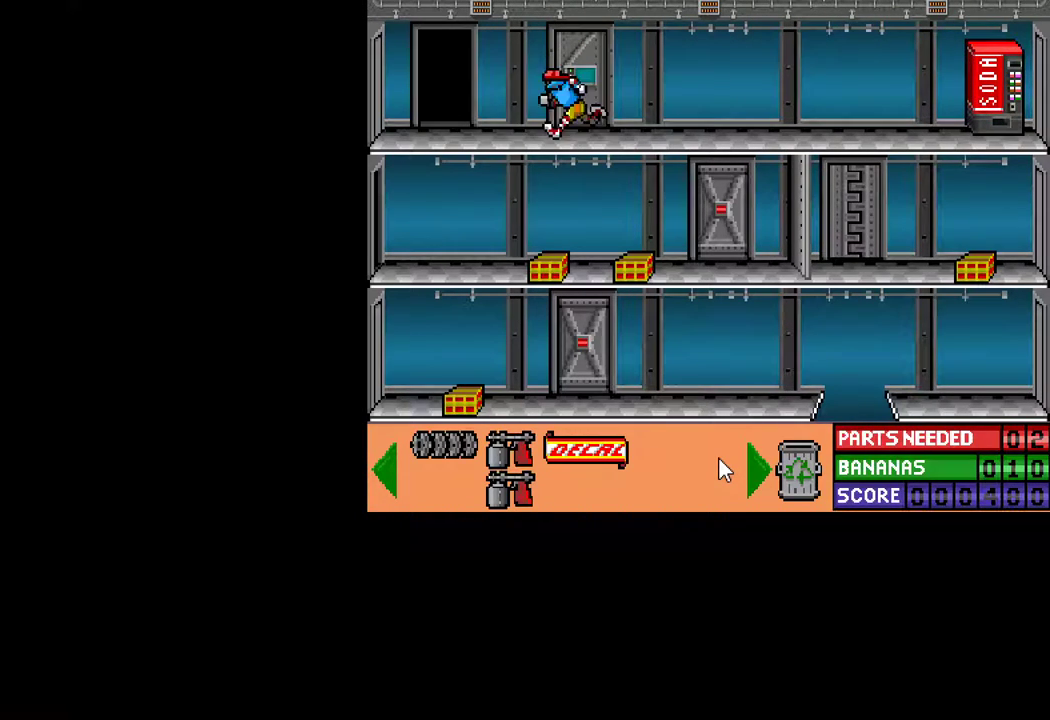
{"keys": [], "mouse": [], "mouse_move": "still", "events": [[17, "ctrl", "down"], [350, "ctrl", "up"], [350, "left", "up"], [400, "up", "down"], [483, "up", "up"]]}
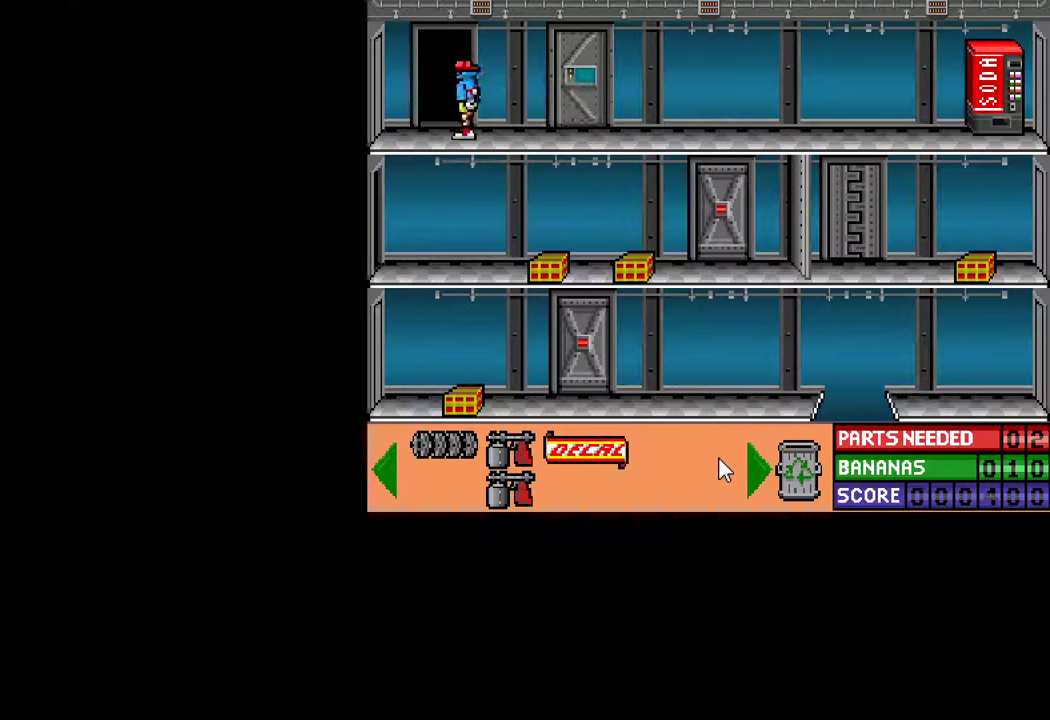
{"keys": [], "mouse": [], "mouse_move": "still", "events": [[183, "up", "down"], [217, "left", "down"], [217, "up", "up"], [367, "left", "up"], [417, "up", "down"], [500, "up", "up"]]}
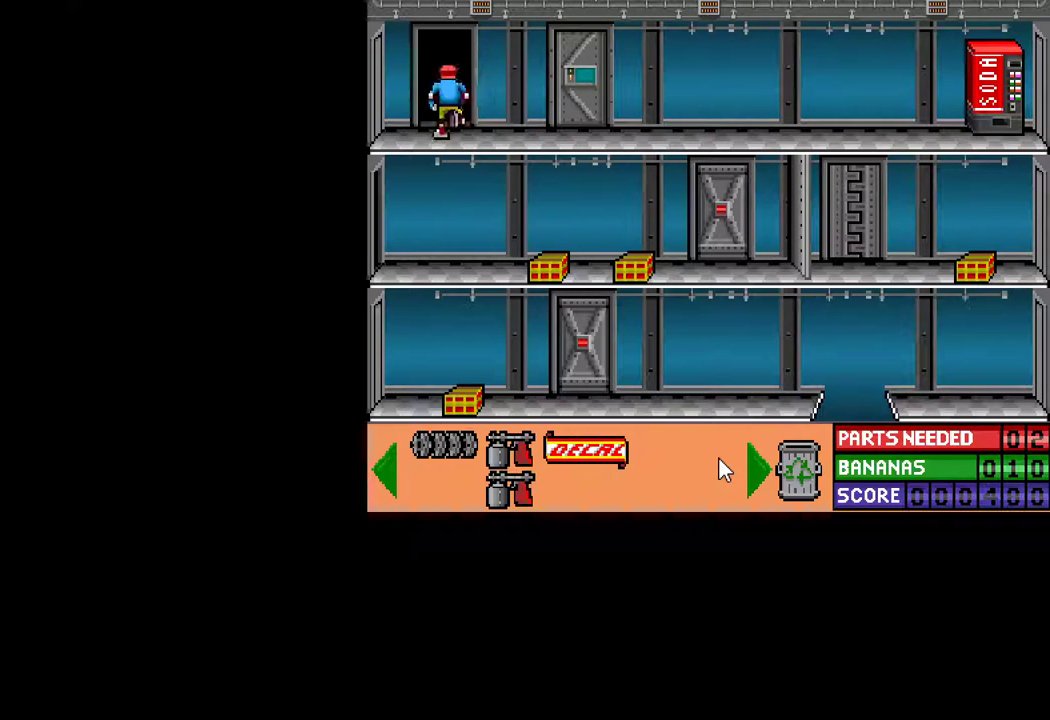
{"keys": [], "mouse": [], "mouse_move": "still", "events": [[50, "up", "down"], [100, "up", "up"]]}
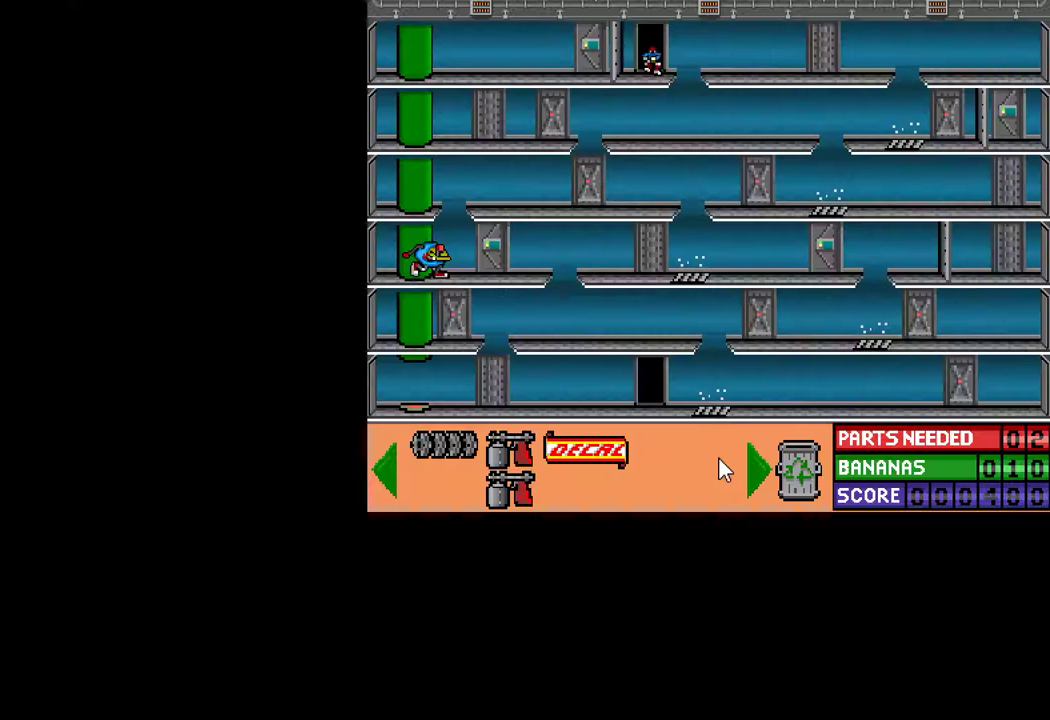
{"keys": ["ctrl", "right"], "mouse": [], "mouse_move": "still", "events": [[433, "ctrl", "down"], [483, "right", "down"]]}
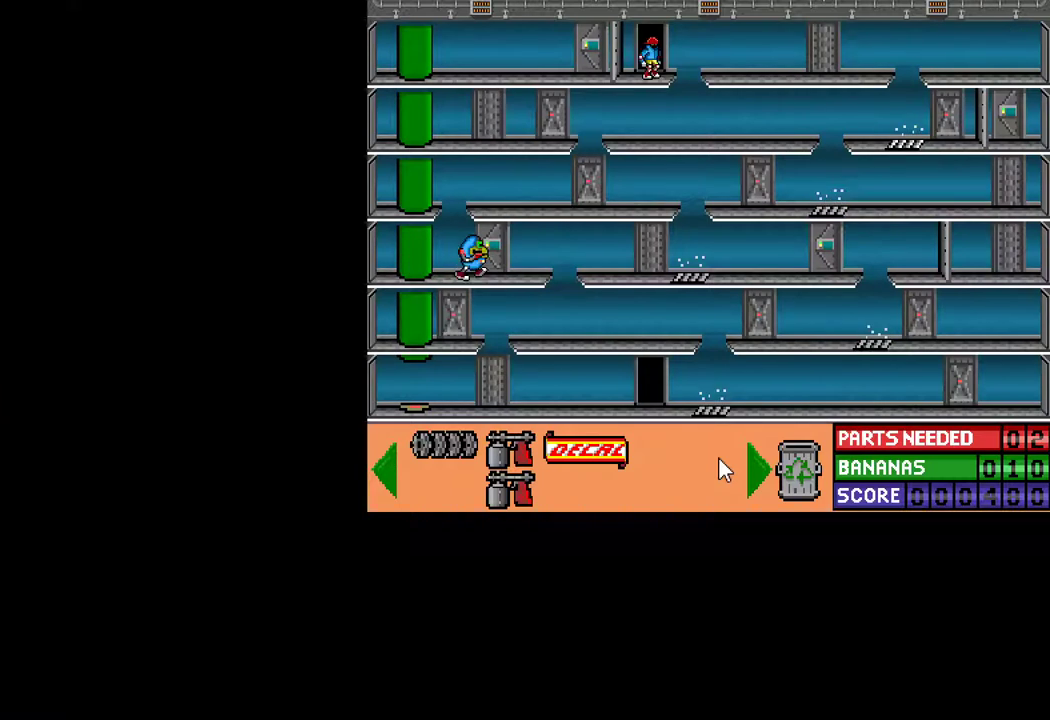
{"keys": ["ctrl", "right"], "mouse": [], "mouse_move": "still", "events": [[33, "up", "down"], [417, "up", "up"]]}
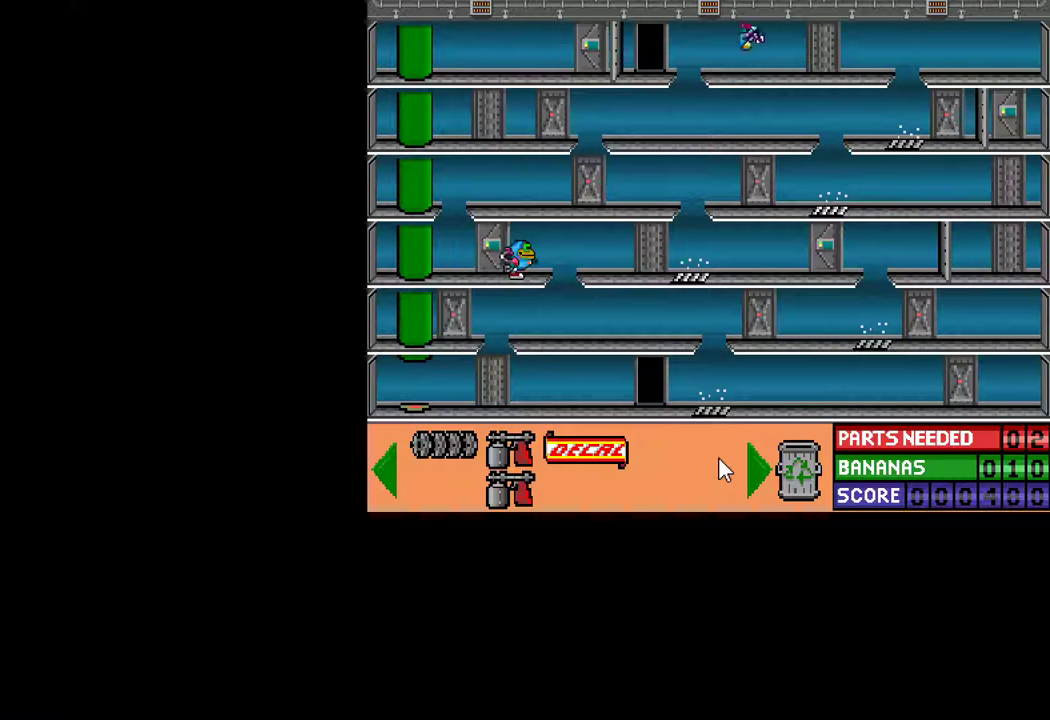
{"keys": ["up"], "mouse": [], "mouse_move": "still", "events": [[333, "right", "up"], [383, "ctrl", "up"], [433, "up", "down"]]}
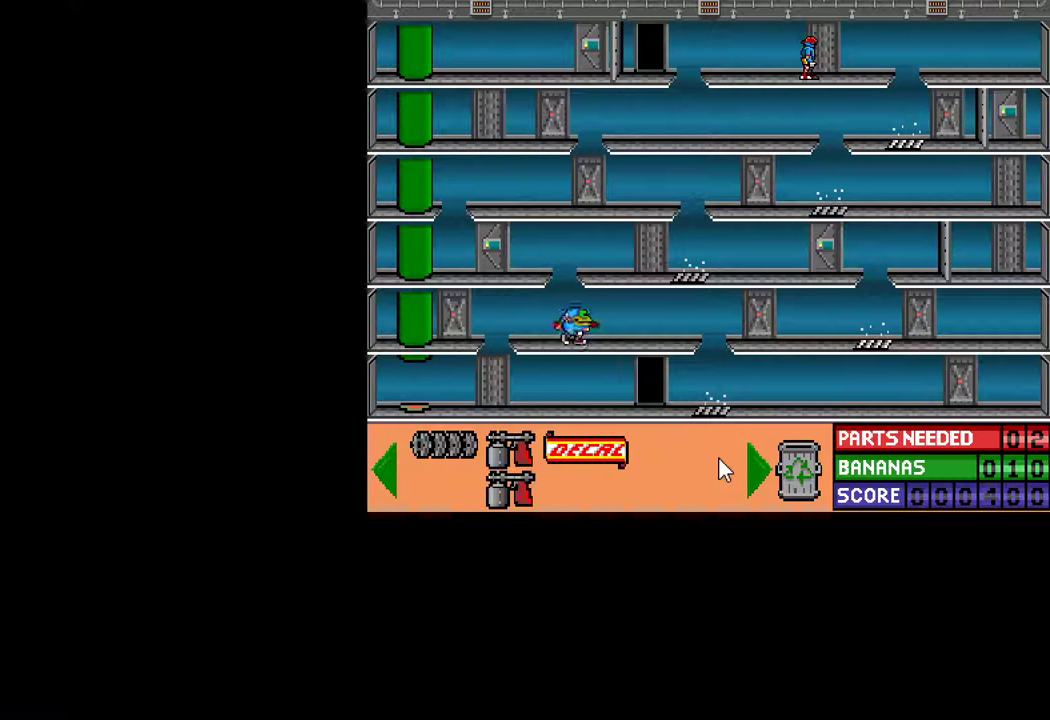
{"keys": [], "mouse": [], "mouse_move": "still", "events": [[17, "up", "up"], [150, "right", "down"], [200, "ctrl", "down"], [300, "ctrl", "up"], [300, "right", "up"], [400, "up", "down"], [433, "up", "up"]]}
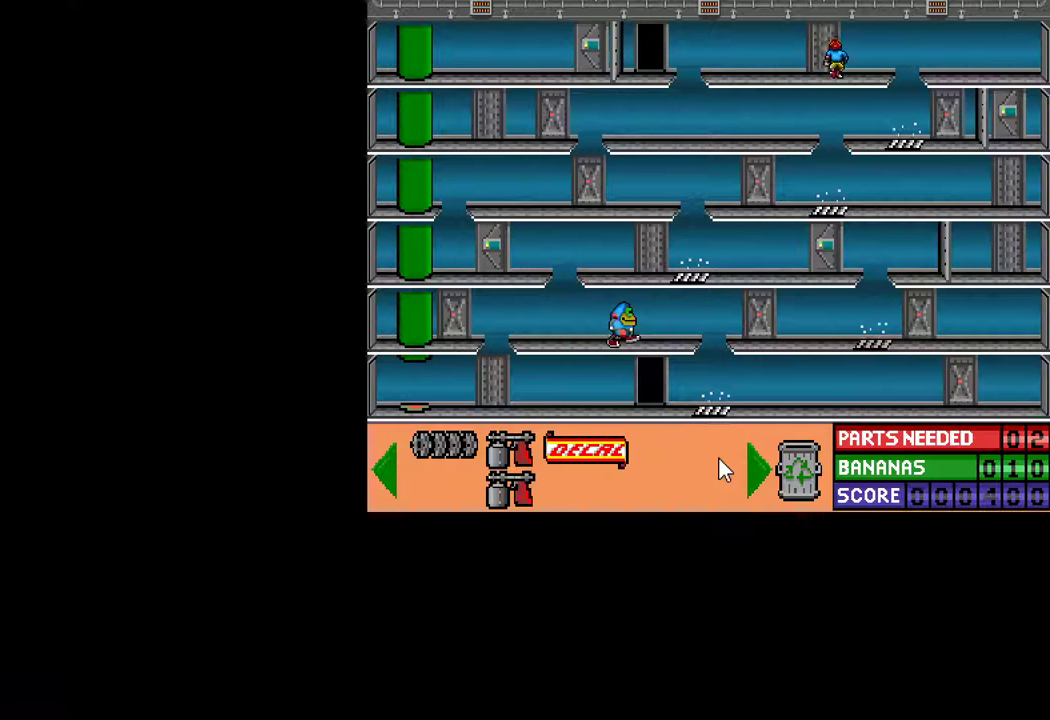
{"keys": [], "mouse": [], "mouse_move": "still", "events": [[33, "left", "down"], [367, "left", "up"]]}
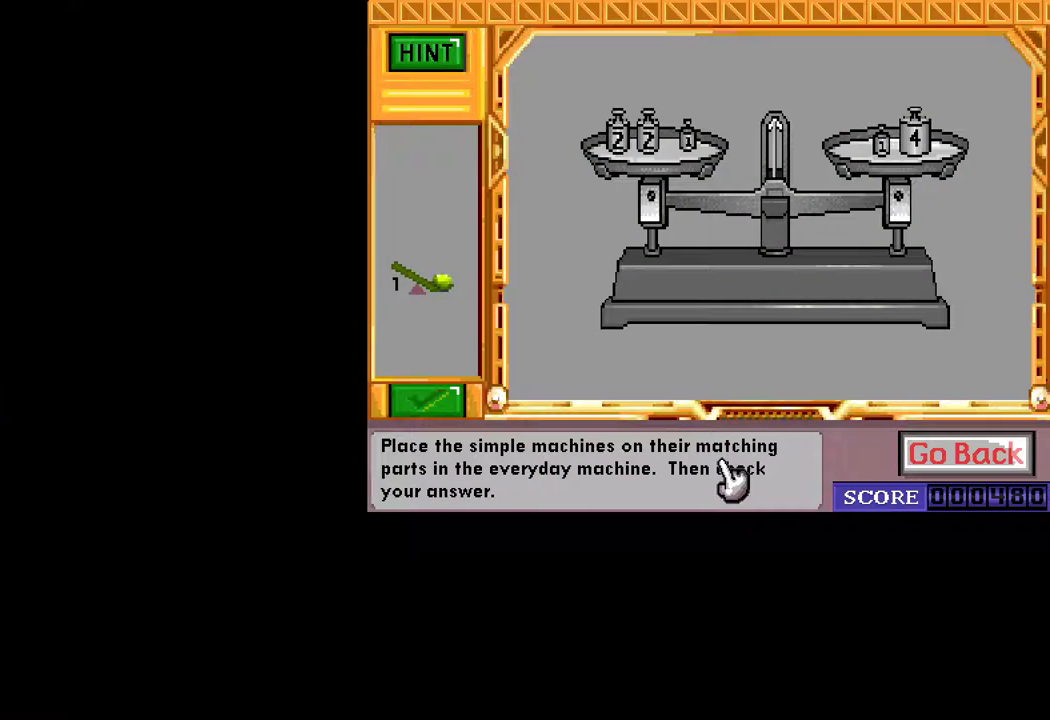
{"keys": [], "mouse": [], "mouse_move": "up-left", "events": []}
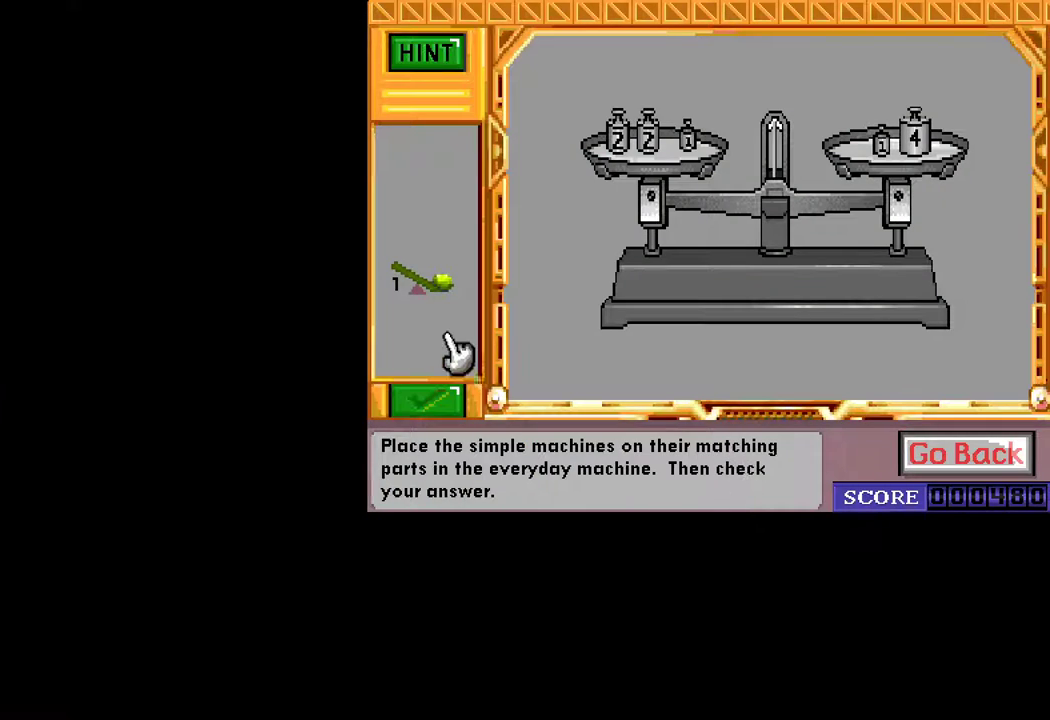
{"keys": [], "mouse": [], "mouse_move": "up-right", "events": [[250, "mouse_left", "down"], [300, "mouse_left", "up"]]}
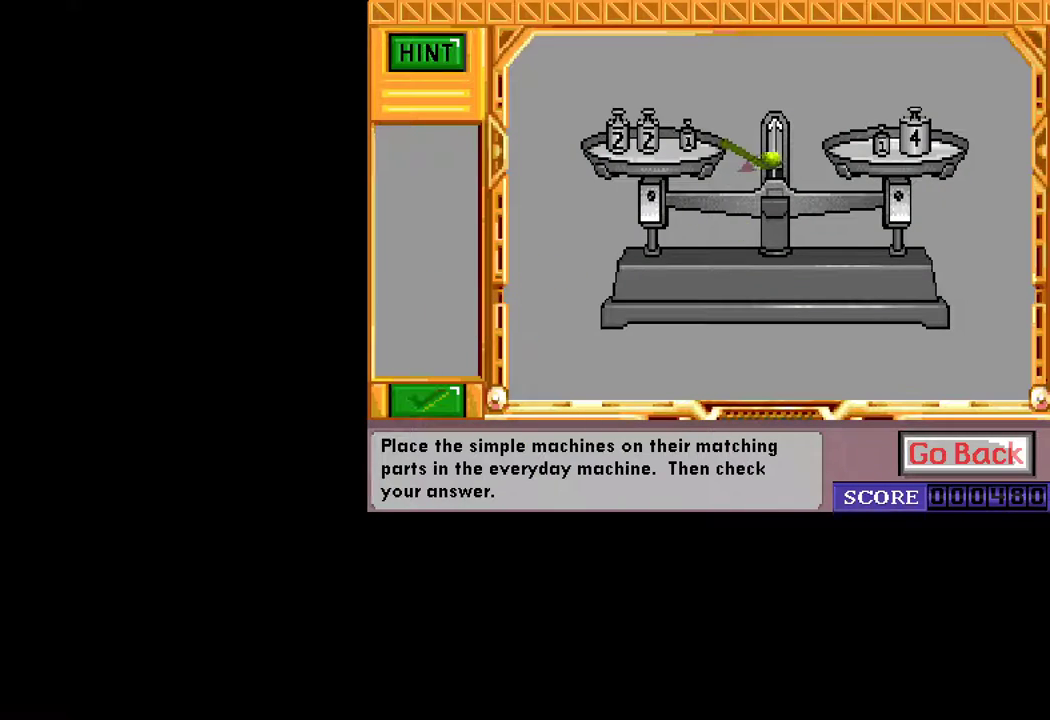
{"keys": [], "mouse": [], "mouse_move": "down-left", "events": [[267, "mouse_left", "down"], [317, "mouse_left", "up"]]}
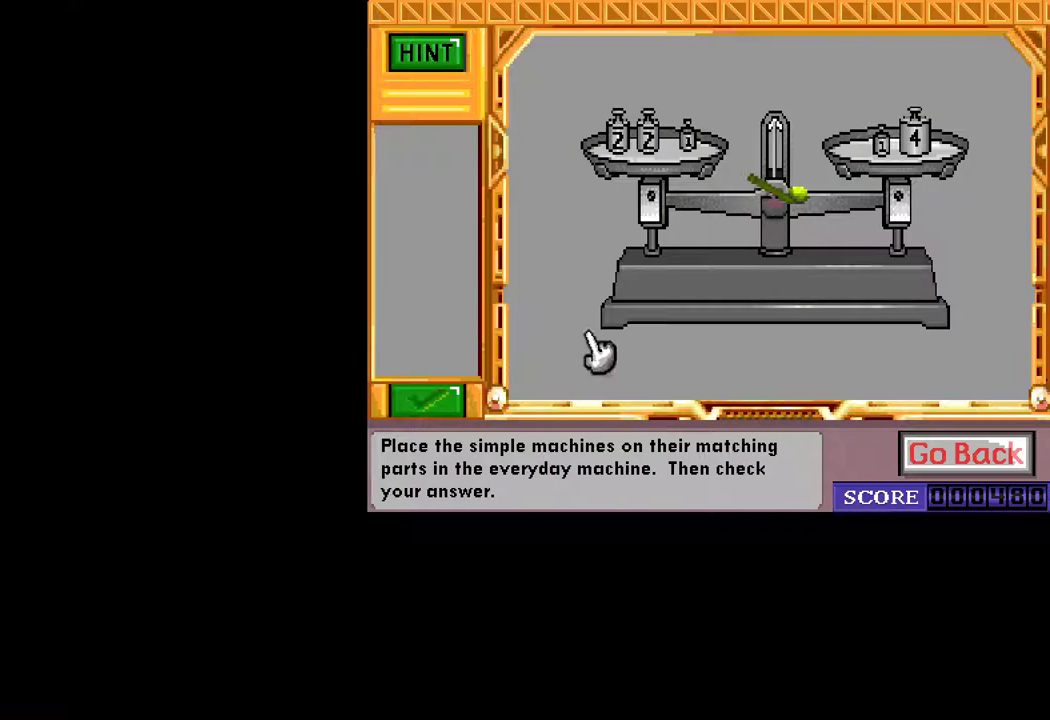
{"keys": [], "mouse": ["left"], "mouse_move": "still", "events": [[283, "mouse_left", "down"], [333, "mouse_left", "up"], [467, "mouse_left", "down"]]}
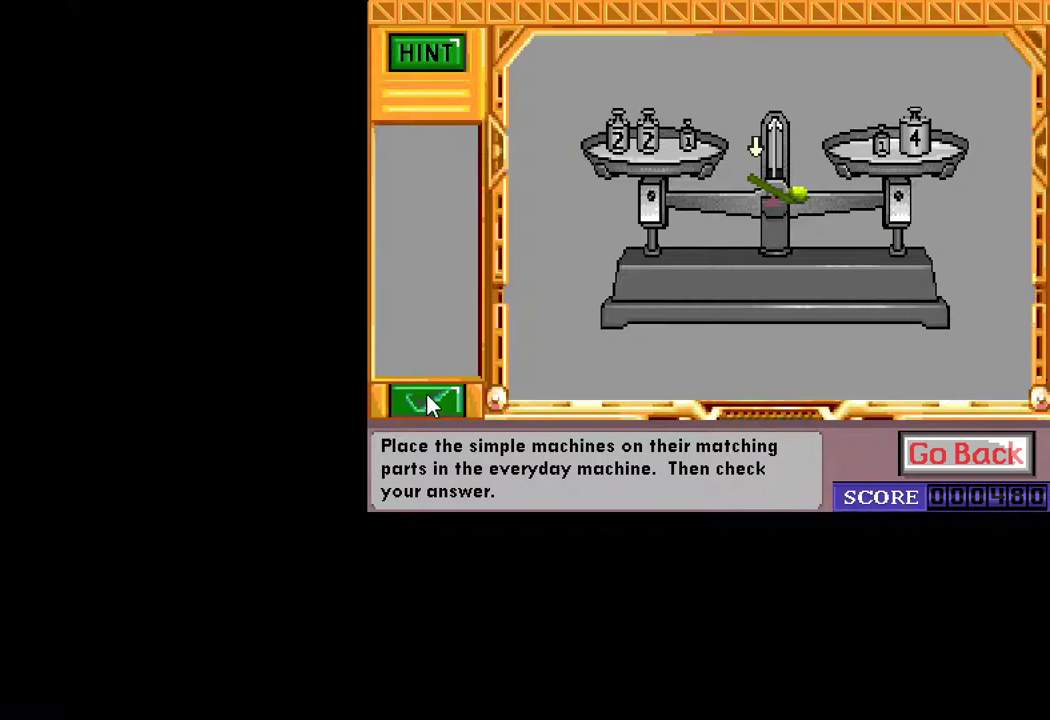
{"keys": [], "mouse": [], "mouse_move": "still", "events": [[17, "mouse_left", "up"]]}
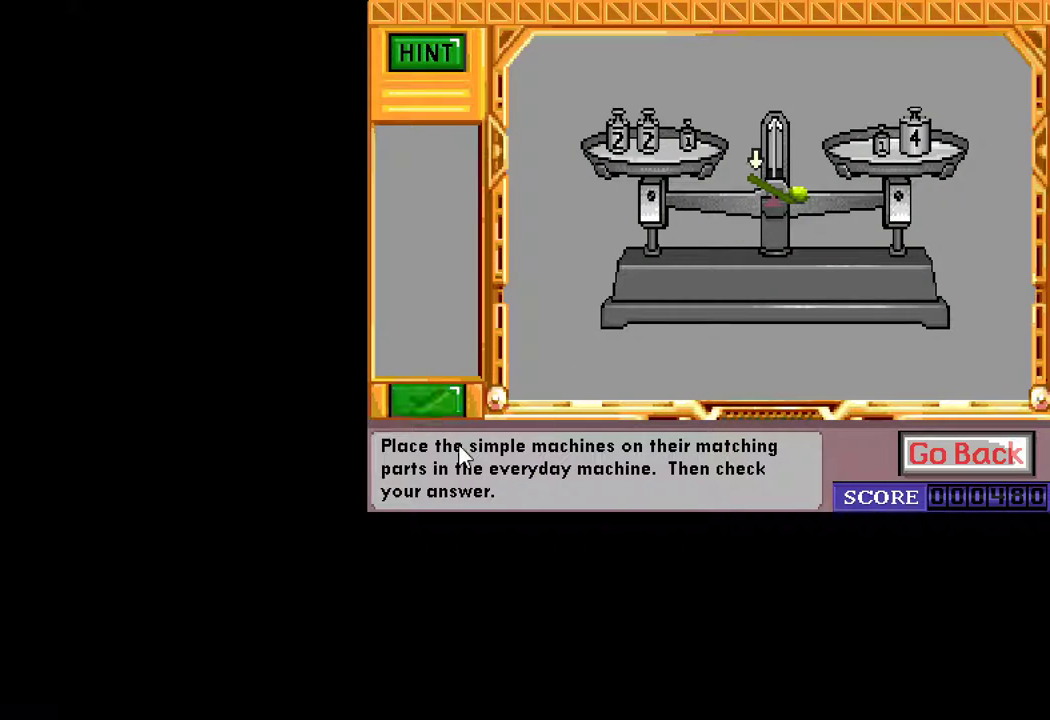
{"keys": [], "mouse": [], "mouse_move": "still", "events": []}
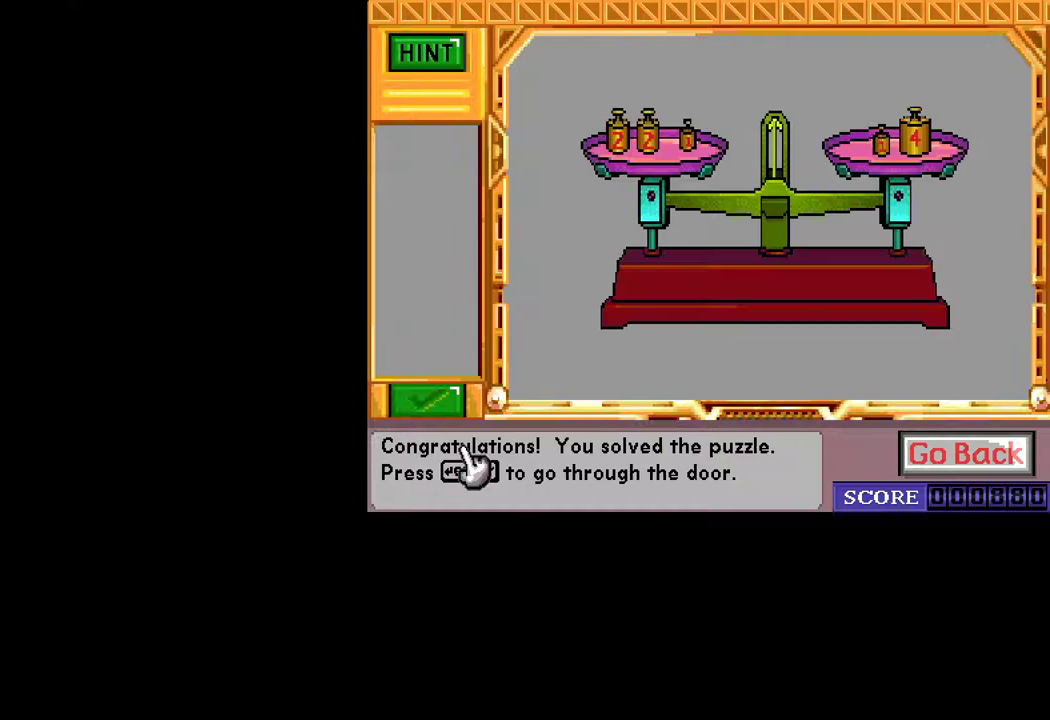
{"keys": [], "mouse": ["left"], "mouse_move": "left", "events": [[100, "mouse_left", "down"], [133, "mouse_left", "up"], [417, "mouse_left", "down"]]}
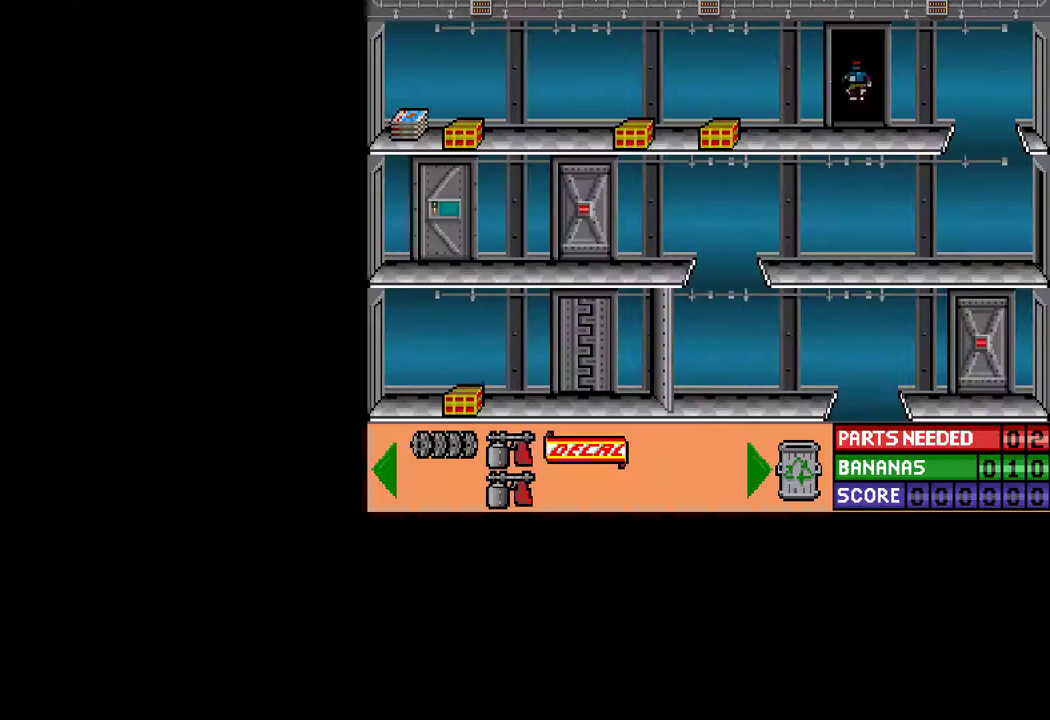
{"keys": [], "mouse": [], "mouse_move": "still", "events": [[17, "mouse_left", "up"]]}
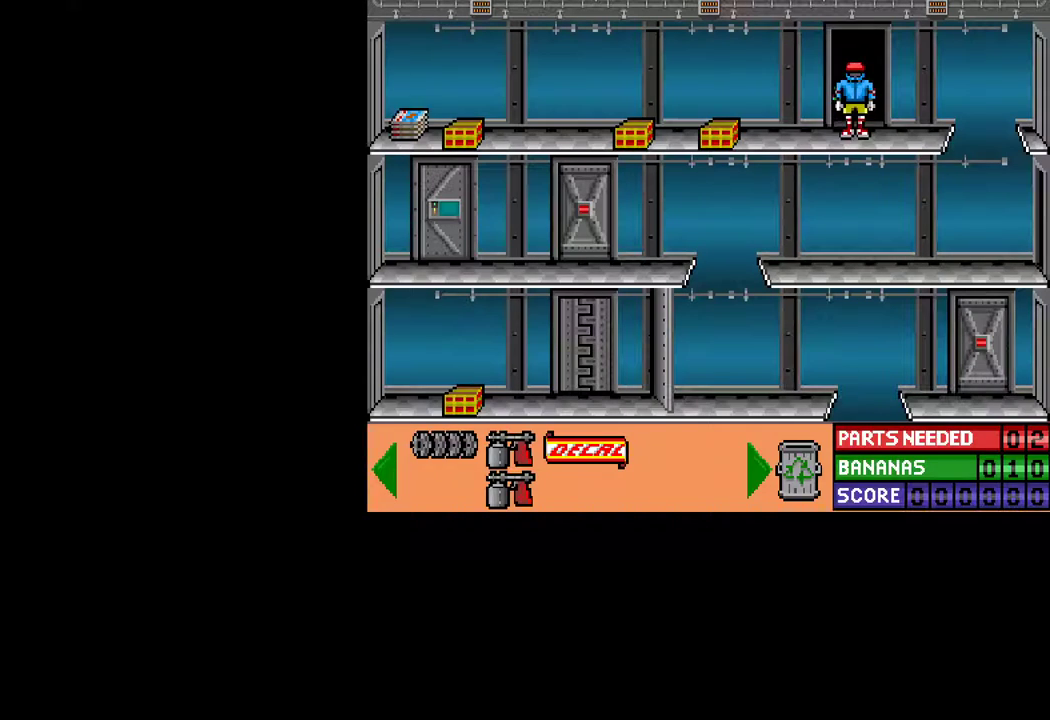
{"keys": ["down"], "mouse": [], "mouse_move": "still", "events": [[33, "ctrl", "down"], [33, "left", "down"], [450, "ctrl", "up"], [450, "left", "up"], [500, "down", "down"]]}
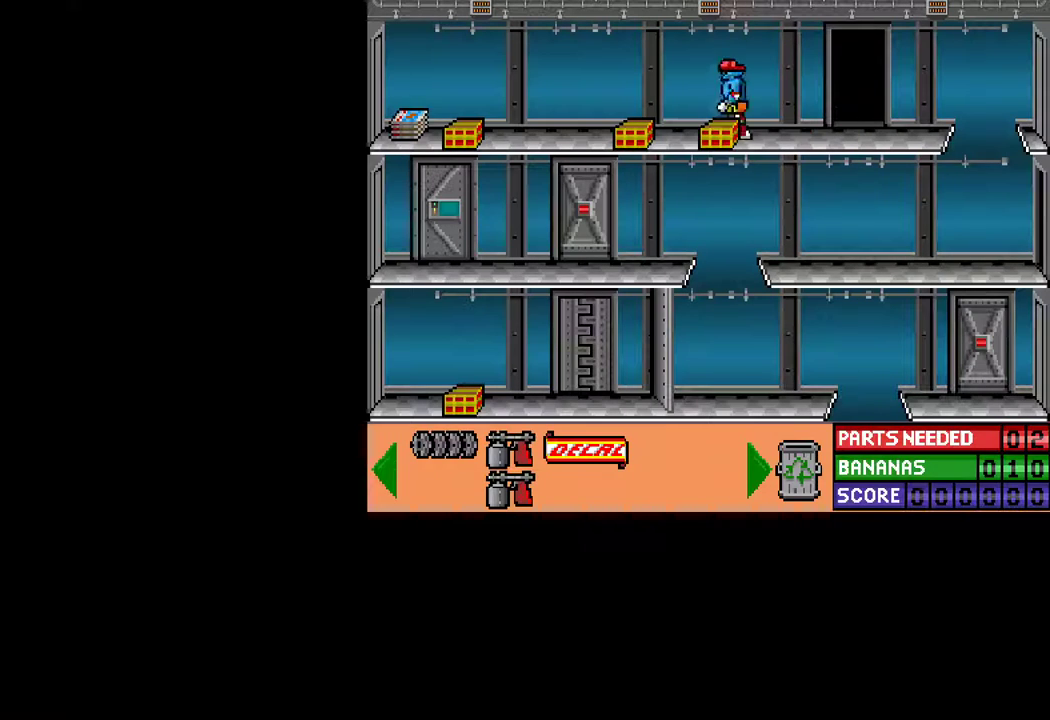
{"keys": ["left"], "mouse": [], "mouse_move": "still", "events": [[50, "down", "up"], [150, "ctrl", "down"], [183, "left", "down"], [467, "ctrl", "up"]]}
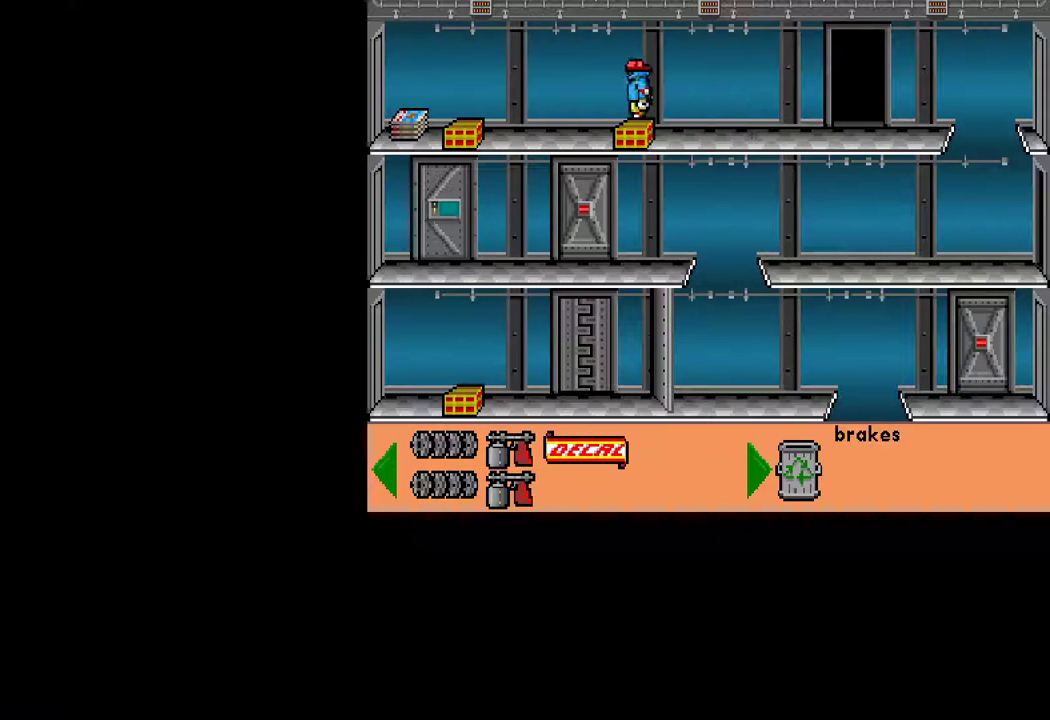
{"keys": ["ctrl", "left"], "mouse": [], "mouse_move": "still", "events": [[17, "down", "down"], [17, "left", "up"], [67, "down", "up"], [150, "ctrl", "down"], [150, "left", "down"]]}